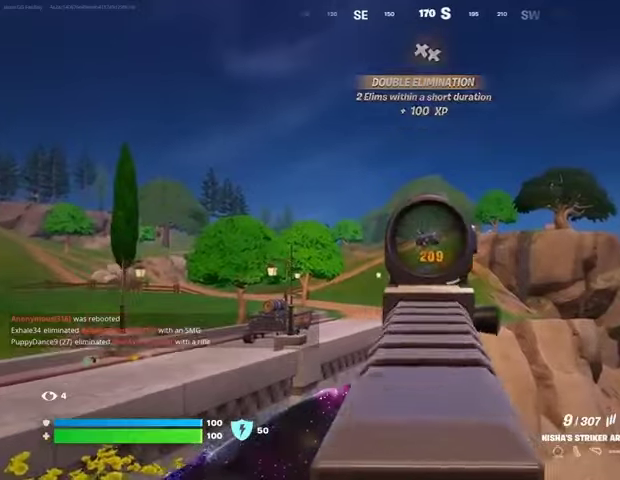
Gameplay with a controller (PlayStation layout); each line is a JSON object with the inputs held at the frame after it. "events" lists button and stick changes between this image and that frame as [ms after this image, input, new state], when the widget could be followed in between.
{"buttons": ["L2", "R2"], "left_stick": "center", "right_stick": "center", "events": []}
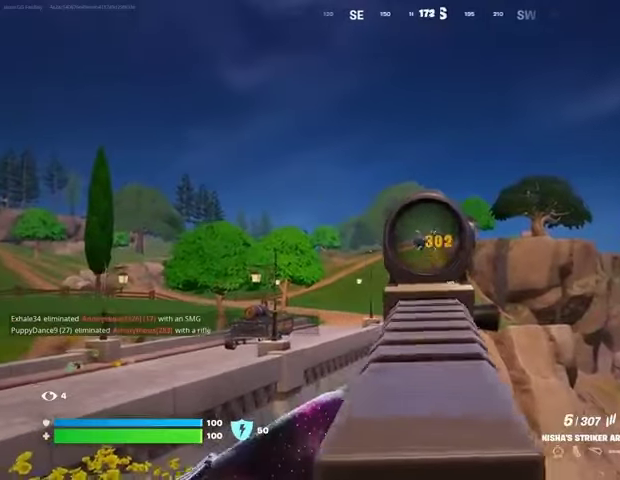
{"buttons": [], "left_stick": "up", "right_stick": "left", "events": [[33, "left_stick", "left"], [33, "right_stick", "up"], [100, "right_stick", "center"], [133, "L2", "up"], [167, "R2", "up"], [167, "SQUARE", "down"], [167, "left_stick", "up-left"], [200, "SQUARE", "up"], [200, "right_stick", "left"], [367, "left_stick", "up"]]}
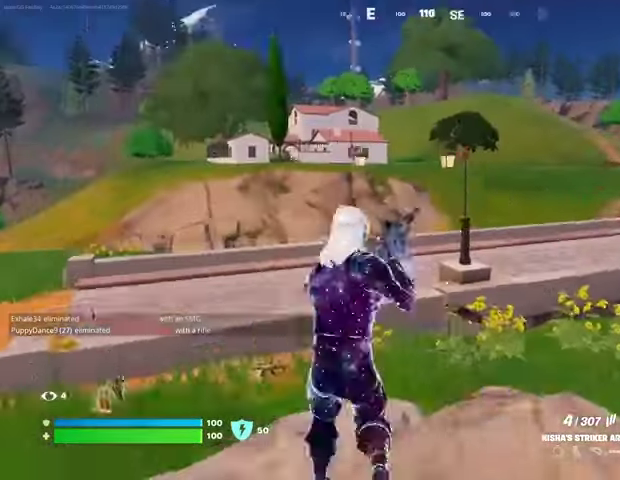
{"buttons": [], "left_stick": "up", "right_stick": "left", "events": [[67, "right_stick", "center"], [400, "CROSS", "down"], [467, "CROSS", "up"], [500, "right_stick", "left"]]}
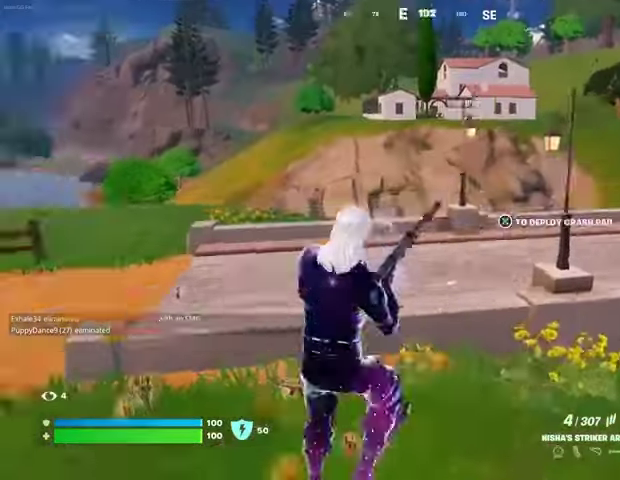
{"buttons": [], "left_stick": "up-right", "right_stick": "center", "events": [[33, "left_stick", "up-right"], [300, "right_stick", "center"]]}
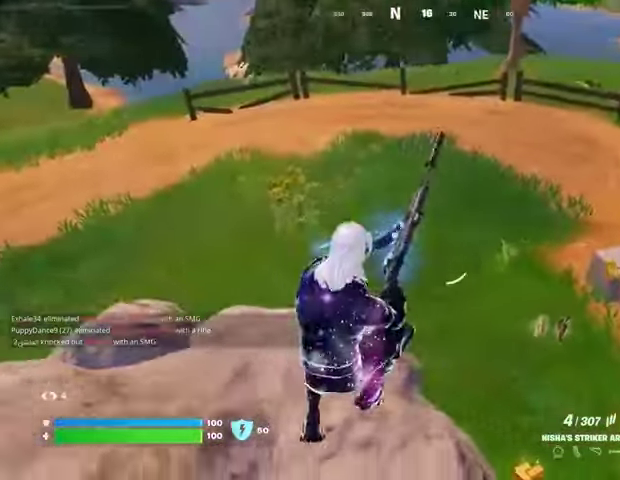
{"buttons": [], "left_stick": "up", "right_stick": "center", "events": [[500, "left_stick", "up"]]}
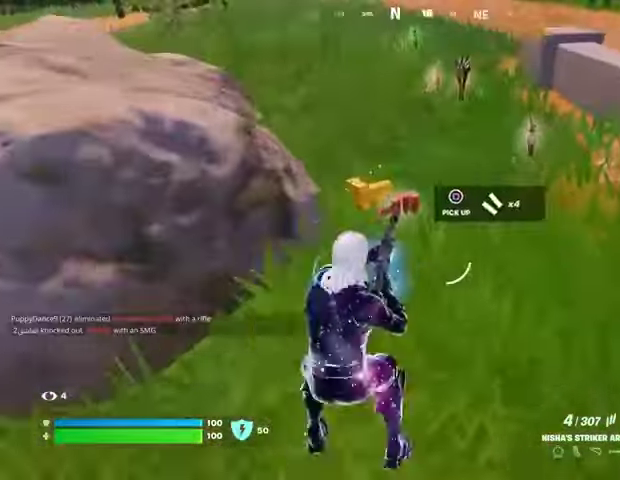
{"buttons": [], "left_stick": "up-right", "right_stick": "up", "events": [[267, "L1", "down"], [333, "L1", "up"], [333, "TRIANGLE", "down"], [367, "TRIANGLE", "up"], [400, "L3", "down"], [500, "L3", "up"], [500, "left_stick", "up-right"], [500, "right_stick", "up"]]}
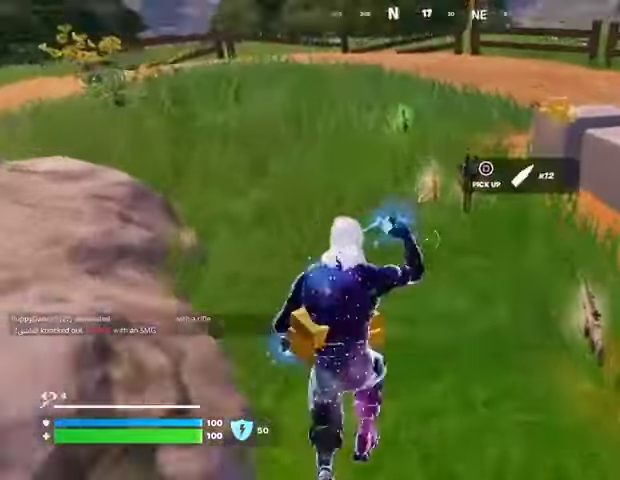
{"buttons": [], "left_stick": "up-right", "right_stick": "left", "events": [[33, "right_stick", "center"], [133, "SQUARE", "down"], [133, "left_stick", "up"], [167, "SQUARE", "up"], [333, "left_stick", "up-right"], [400, "right_stick", "left"]]}
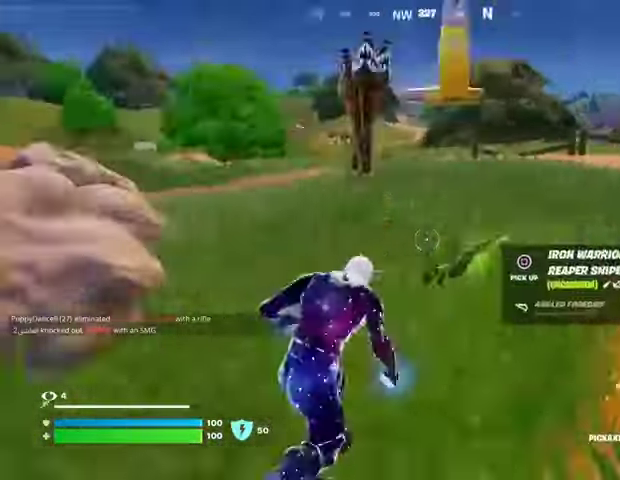
{"buttons": ["L1"], "left_stick": "up-left", "right_stick": "center", "events": [[167, "right_stick", "center"], [267, "right_stick", "left"], [300, "R1", "down"], [300, "left_stick", "up-left"], [400, "R1", "up"], [500, "L1", "down"], [500, "right_stick", "center"]]}
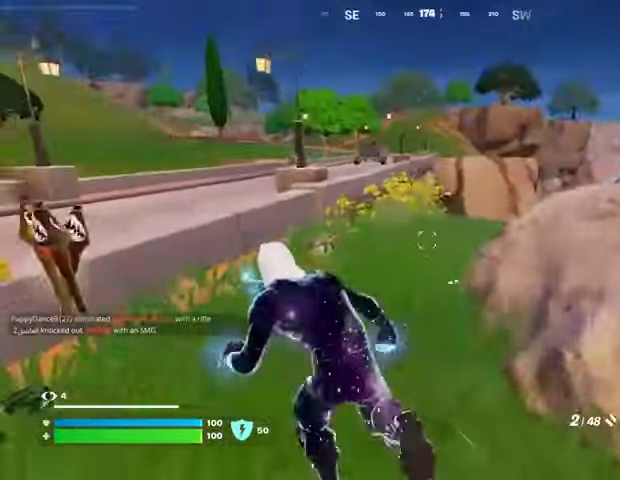
{"buttons": [], "left_stick": "up-left", "right_stick": "center", "events": [[67, "L1", "up"], [300, "right_stick", "left"], [333, "left_stick", "up-right"], [400, "right_stick", "center"], [433, "CROSS", "down"], [467, "left_stick", "up-left"], [500, "CROSS", "up"]]}
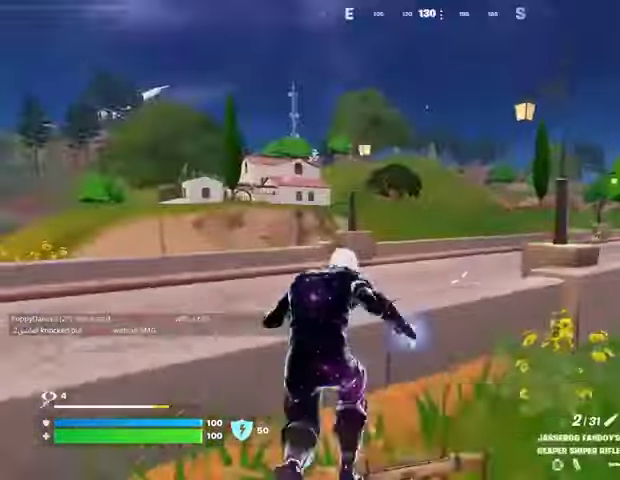
{"buttons": [], "left_stick": "left", "right_stick": "center", "events": [[133, "right_stick", "right"], [167, "left_stick", "center"], [200, "right_stick", "center"], [367, "left_stick", "left"]]}
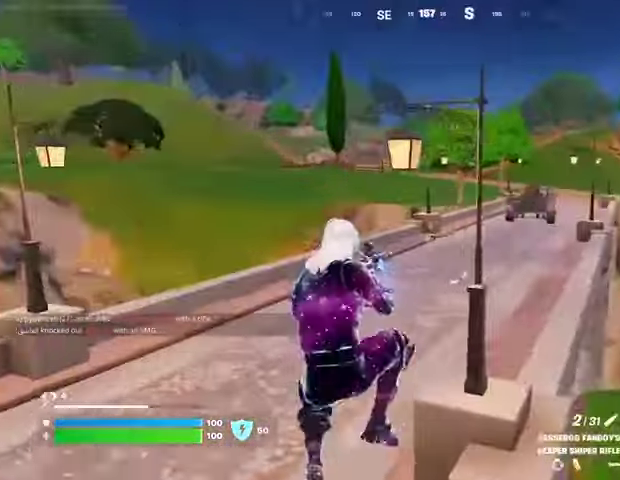
{"buttons": [], "left_stick": "up-right", "right_stick": "center", "events": [[33, "SQUARE", "down"], [33, "left_stick", "up"], [100, "SQUARE", "up"], [167, "left_stick", "up-right"], [200, "R3", "down"], [233, "right_stick", "down-right"], [267, "R3", "up"], [300, "right_stick", "center"]]}
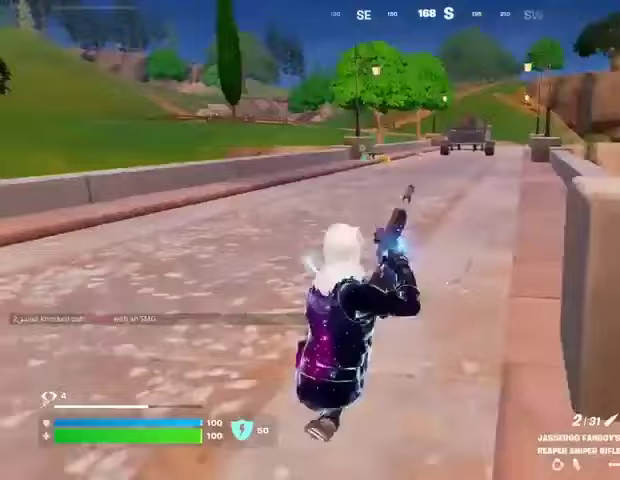
{"buttons": [], "left_stick": "up-right", "right_stick": "center", "events": [[133, "CROSS", "down"], [200, "CROSS", "up"]]}
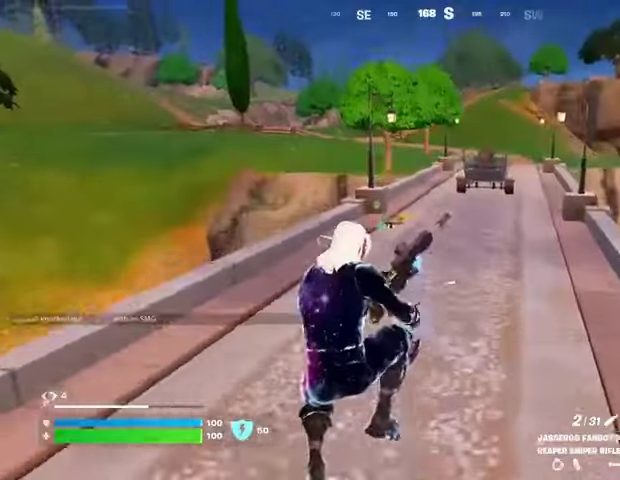
{"buttons": [], "left_stick": "up", "right_stick": "center", "events": [[133, "R3", "down"], [200, "R3", "up"], [233, "right_stick", "right"], [300, "left_stick", "up"], [333, "right_stick", "center"]]}
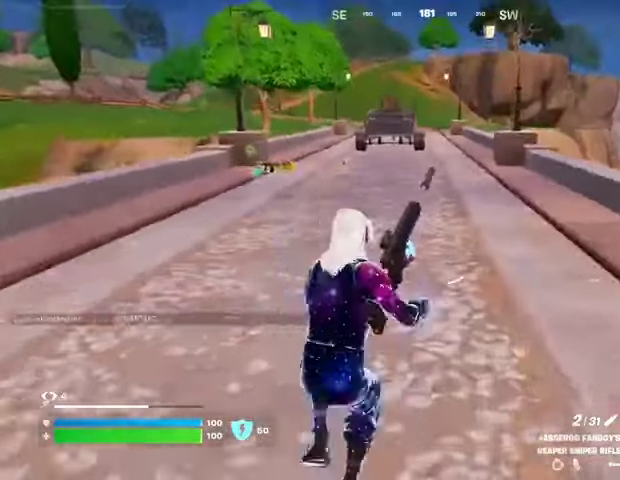
{"buttons": [], "left_stick": "up", "right_stick": "center", "events": []}
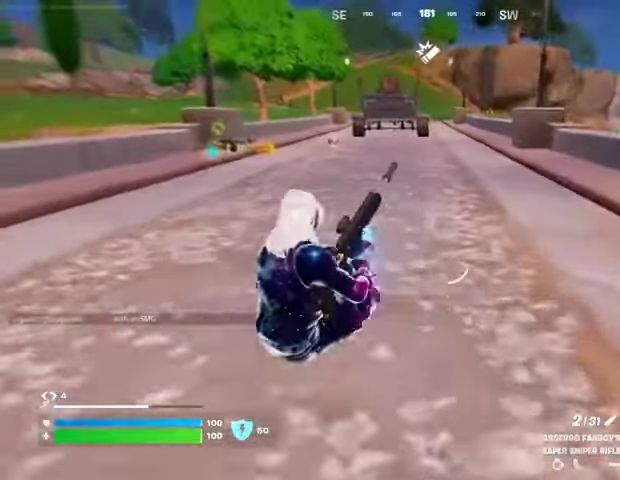
{"buttons": [], "left_stick": "up", "right_stick": "center", "events": []}
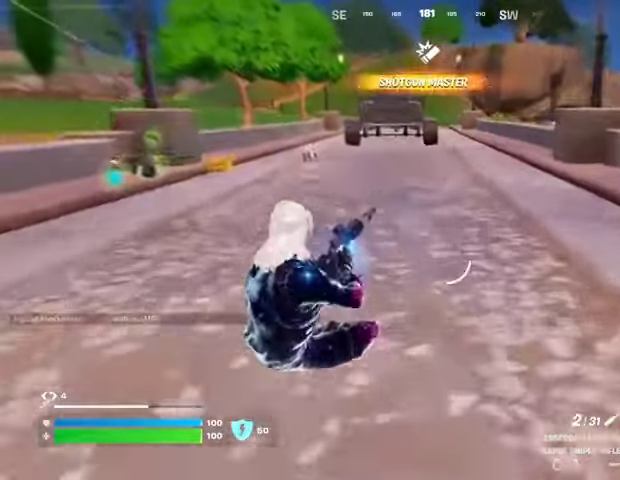
{"buttons": [], "left_stick": "up-left", "right_stick": "left", "events": [[133, "L3", "down"], [233, "L3", "up"], [300, "left_stick", "up-right"], [433, "left_stick", "up-left"], [500, "right_stick", "left"]]}
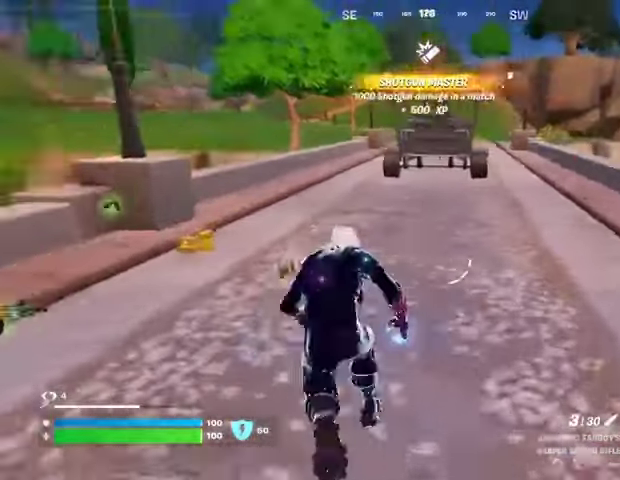
{"buttons": [], "left_stick": "up-right", "right_stick": "right", "events": [[200, "right_stick", "center"], [267, "right_stick", "right"], [400, "left_stick", "up-right"]]}
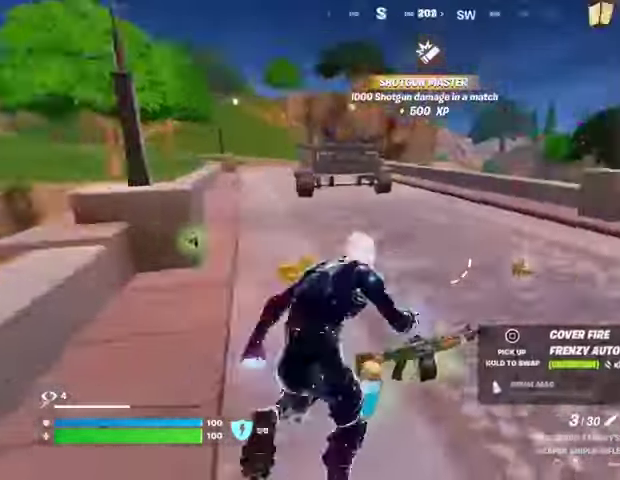
{"buttons": [], "left_stick": "up", "right_stick": "center", "events": [[33, "left_stick", "up"], [33, "right_stick", "left"], [100, "right_stick", "center"], [267, "left_stick", "up-left"], [367, "left_stick", "up"]]}
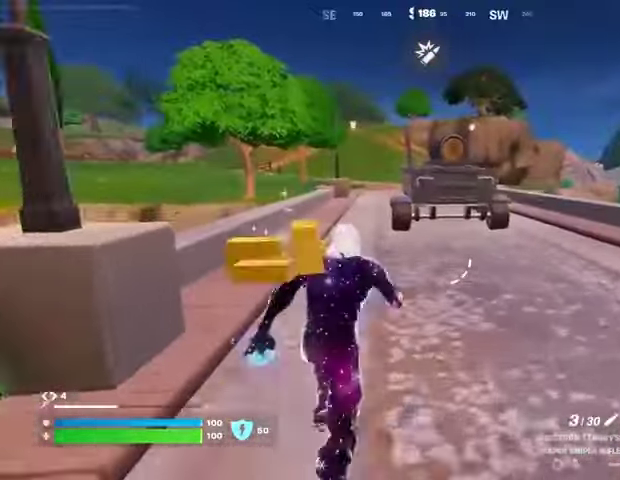
{"buttons": [], "left_stick": "center", "right_stick": "center", "events": [[133, "R1", "down"], [200, "R1", "up"], [267, "R1", "down"], [367, "CROSS", "down"], [367, "R1", "up"], [400, "left_stick", "center"], [467, "CROSS", "up"]]}
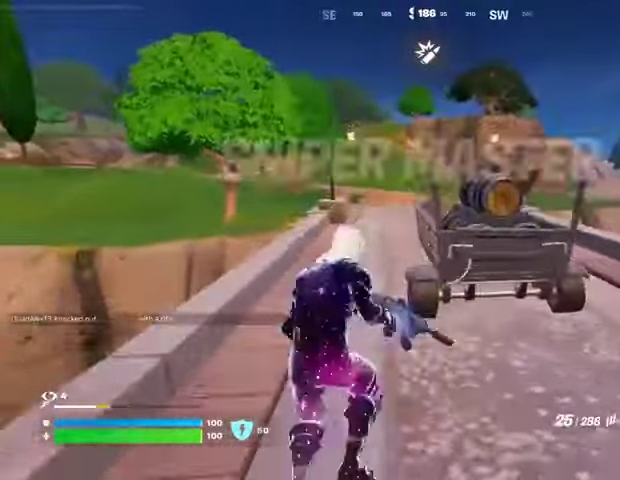
{"buttons": ["R3"], "left_stick": "up", "right_stick": "center", "events": [[133, "SQUARE", "down"], [200, "SQUARE", "up"], [233, "left_stick", "up"], [300, "SQUARE", "down"], [367, "SQUARE", "up"], [500, "R3", "down"]]}
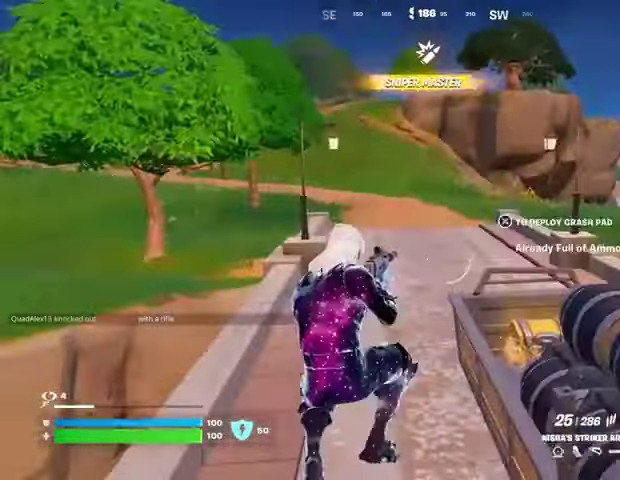
{"buttons": [], "left_stick": "up-left", "right_stick": "center", "events": [[67, "R3", "up"], [100, "right_stick", "right"], [200, "left_stick", "up-left"], [267, "right_stick", "center"], [400, "CROSS", "down"], [467, "CROSS", "up"]]}
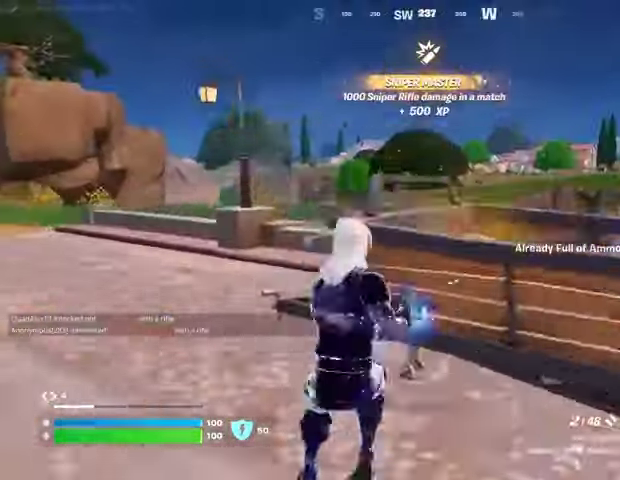
{"buttons": [], "left_stick": "up-right", "right_stick": "center", "events": [[67, "SQUARE", "down"], [133, "SQUARE", "up"], [200, "SQUARE", "down"], [267, "SQUARE", "up"], [367, "left_stick", "up-right"], [467, "TRIANGLE", "down"], [500, "TRIANGLE", "up"]]}
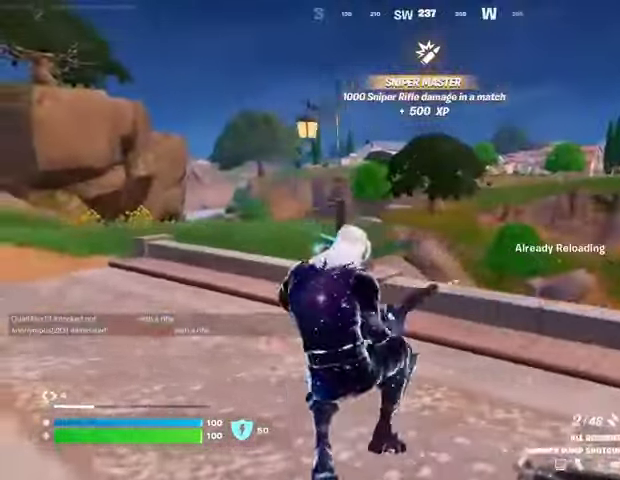
{"buttons": [], "left_stick": "up", "right_stick": "center", "events": [[133, "right_stick", "right"], [400, "right_stick", "center"], [500, "left_stick", "up"]]}
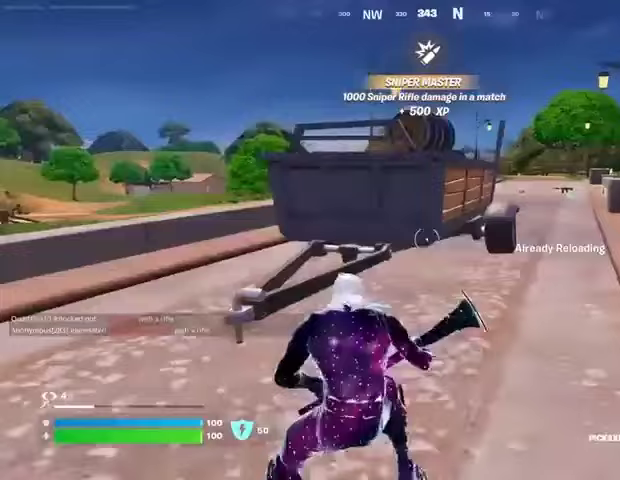
{"buttons": ["R2"], "left_stick": "right", "right_stick": "left", "events": [[133, "R2", "down"], [300, "left_stick", "up-right"], [367, "right_stick", "left"], [433, "left_stick", "right"]]}
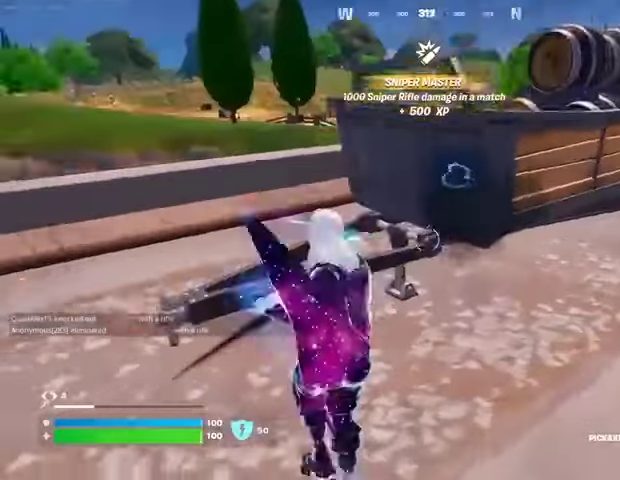
{"buttons": ["R2"], "left_stick": "right", "right_stick": "left", "events": [[67, "right_stick", "center"], [200, "right_stick", "up-left"], [333, "right_stick", "left"]]}
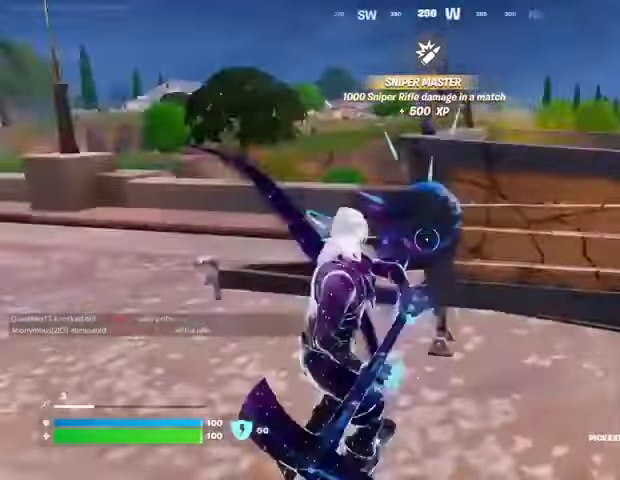
{"buttons": ["R2"], "left_stick": "down-right", "right_stick": "center", "events": [[67, "left_stick", "down-right"], [367, "right_stick", "center"]]}
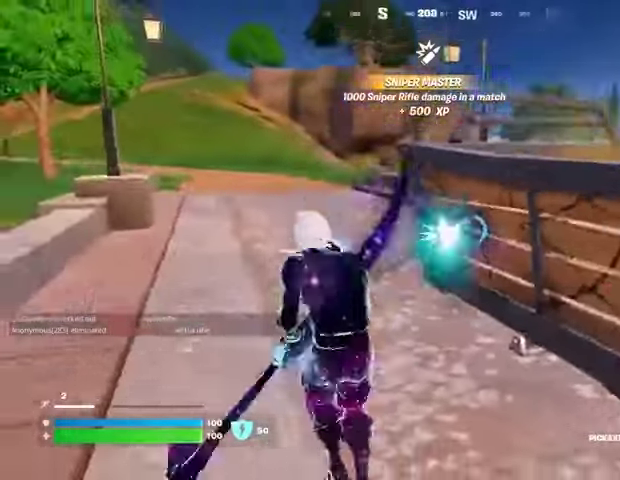
{"buttons": ["R2"], "left_stick": "down", "right_stick": "center", "events": [[167, "left_stick", "down"]]}
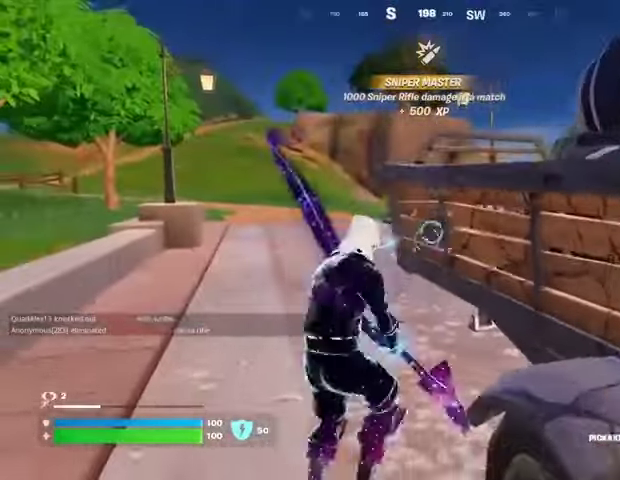
{"buttons": [], "left_stick": "left", "right_stick": "center", "events": [[467, "R2", "up"], [467, "left_stick", "left"]]}
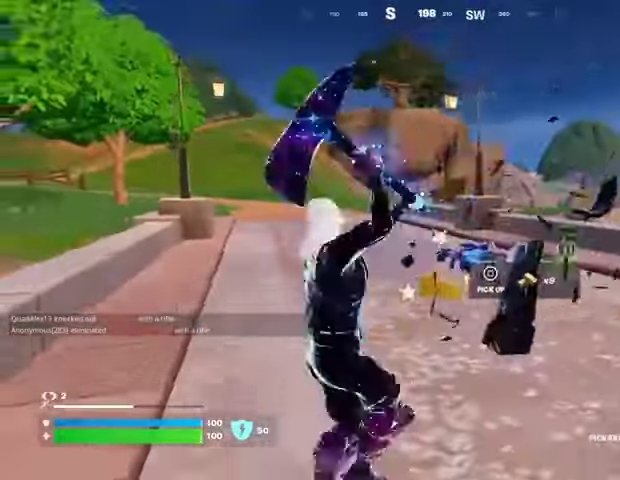
{"buttons": [], "left_stick": "up", "right_stick": "center", "events": [[33, "left_stick", "up-left"], [33, "right_stick", "down-right"], [100, "right_stick", "center"], [133, "left_stick", "up"]]}